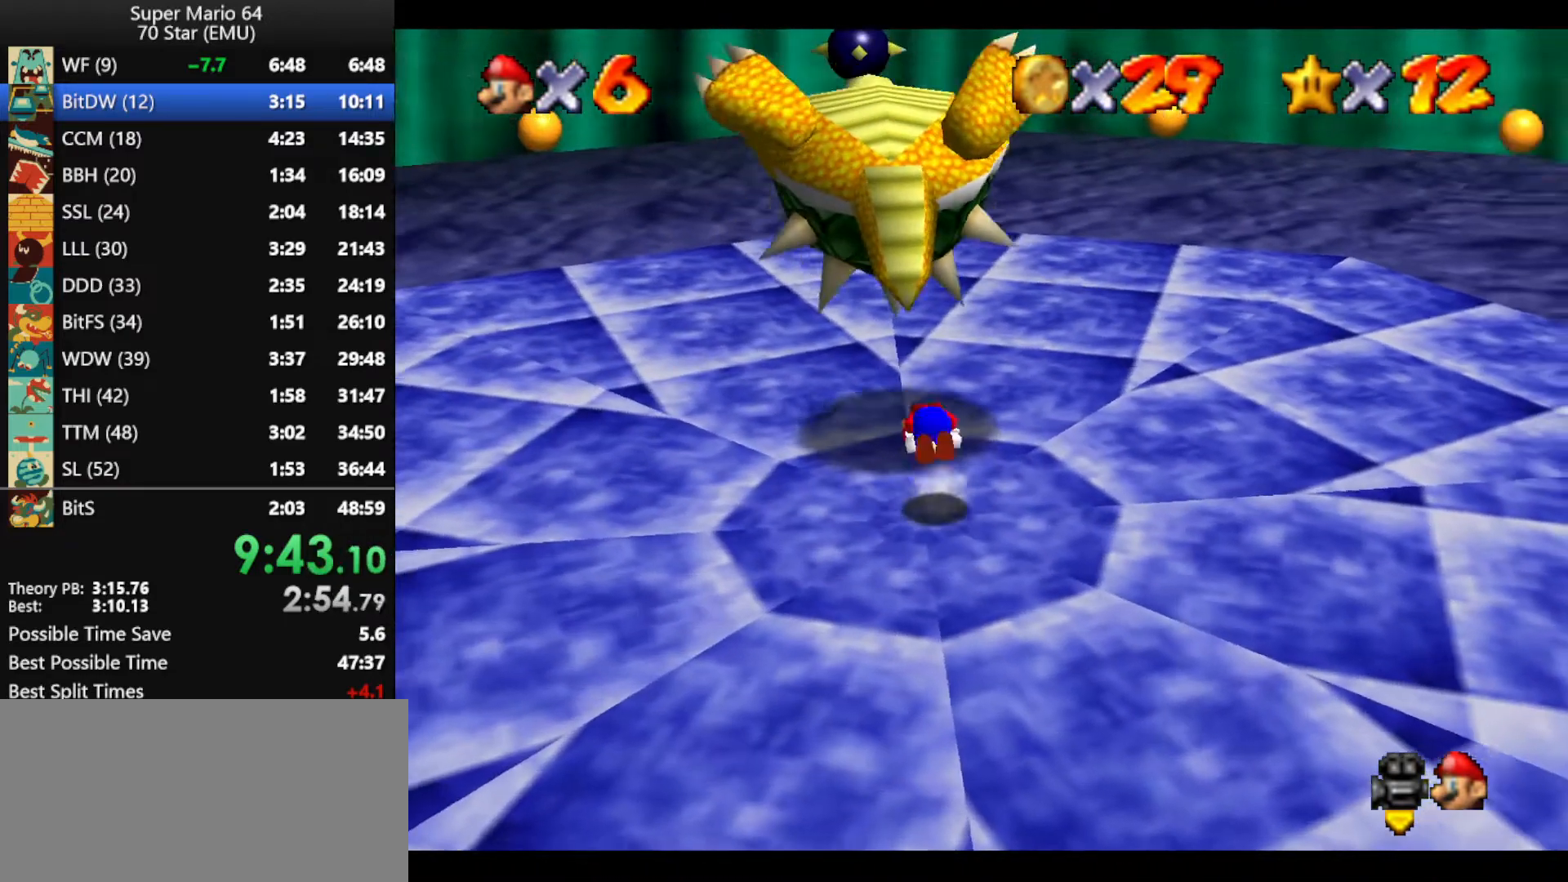
Gameplay with a controller (Nintendo layout); each line is a JSON object with the inputs held at the frame after it. "events" lists button and stick changes between this image and that frame as [ms after this image, input, new state], when the widget could be followed in between. Not read: L1 L3 R3 X Y.
{"buttons": ["A"], "left_stick": "up", "events": [[200, "left_stick", "up-left"], [300, "B", "up"], [333, "left_stick", "up"]]}
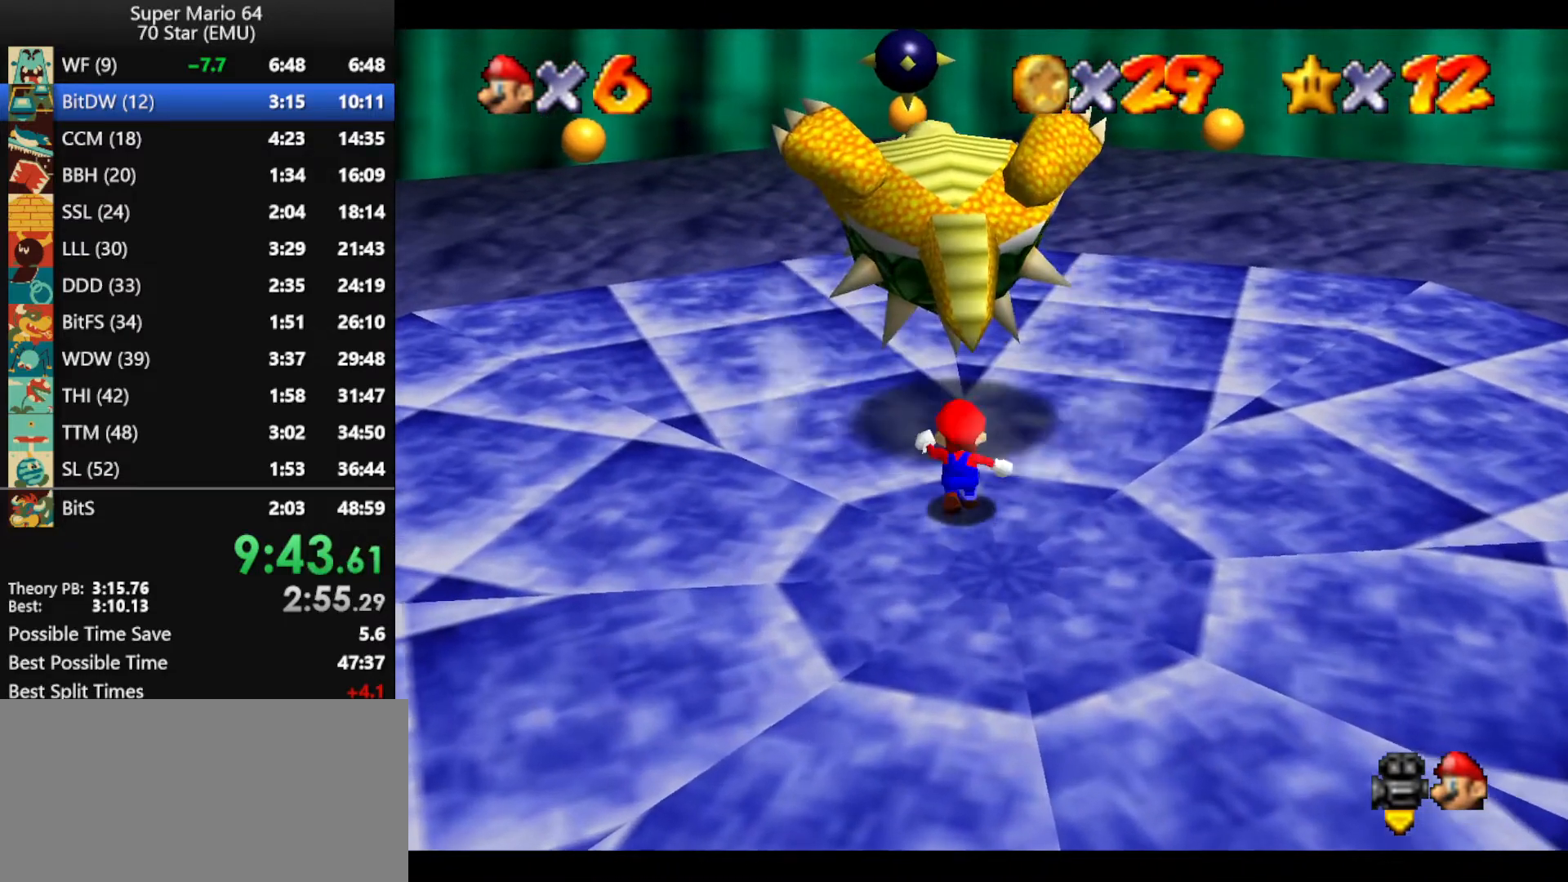
{"buttons": [], "left_stick": "center", "events": [[33, "B", "down"], [167, "A", "up"], [167, "B", "up"], [167, "left_stick", "right"], [267, "left_stick", "center"]]}
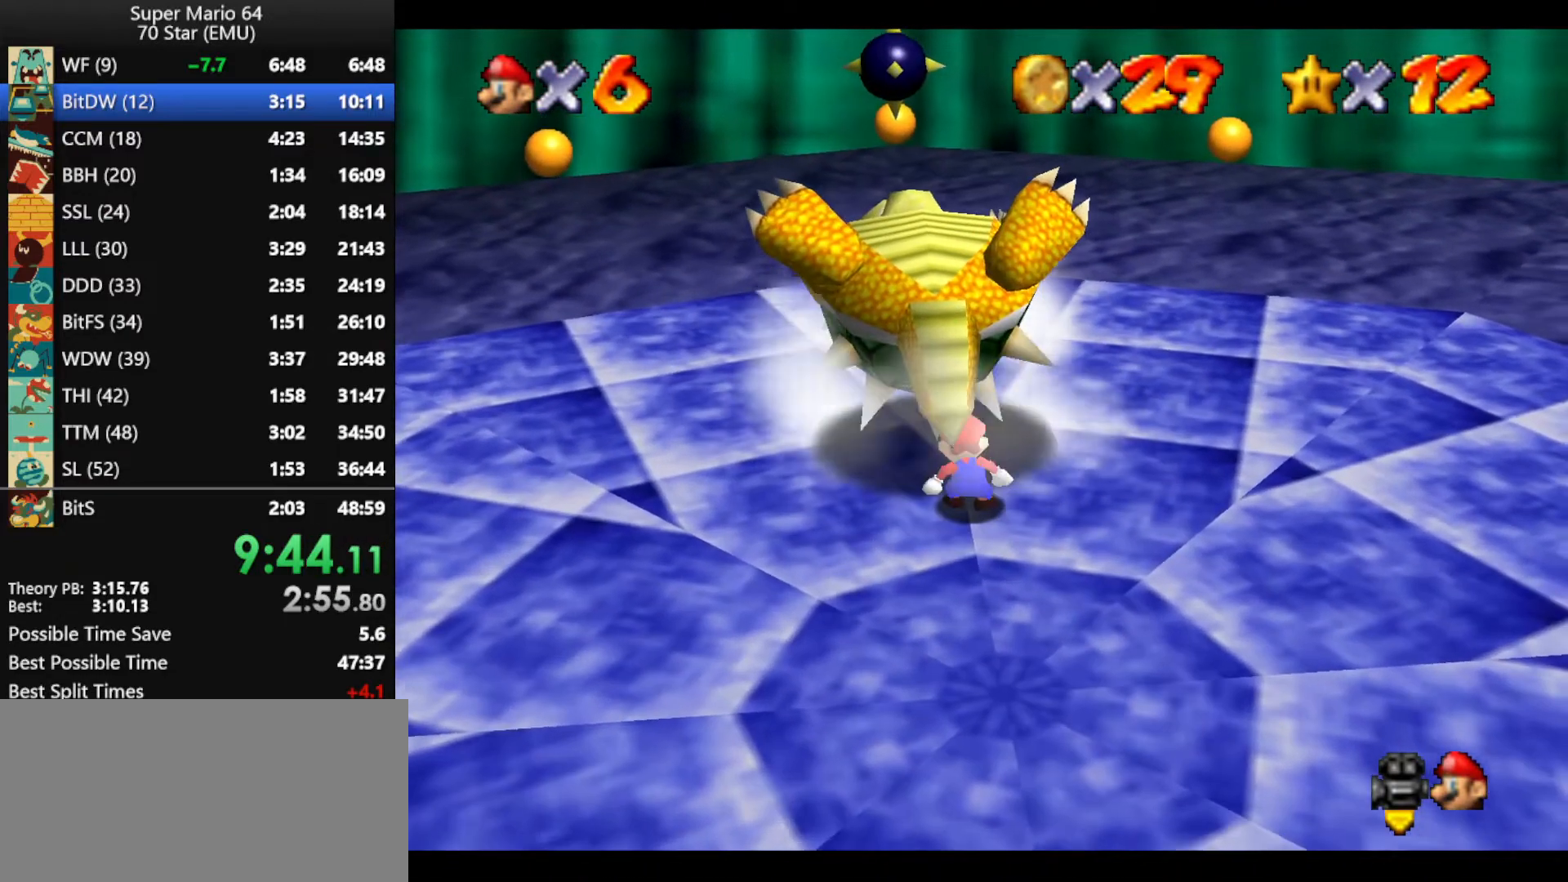
{"buttons": [], "left_stick": "center", "events": []}
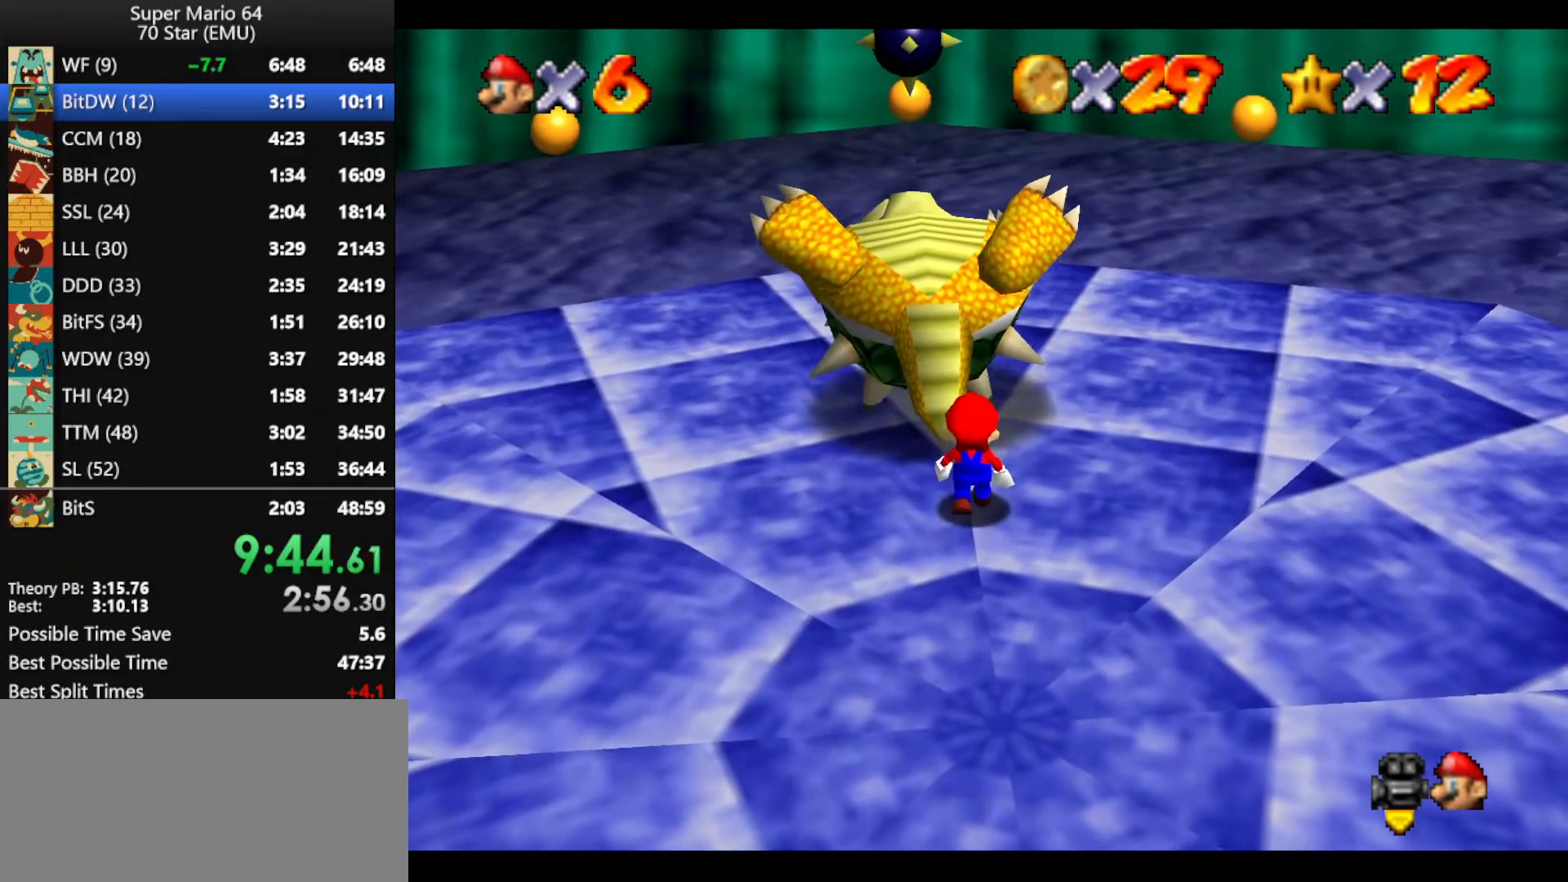
{"buttons": [], "left_stick": "center", "events": []}
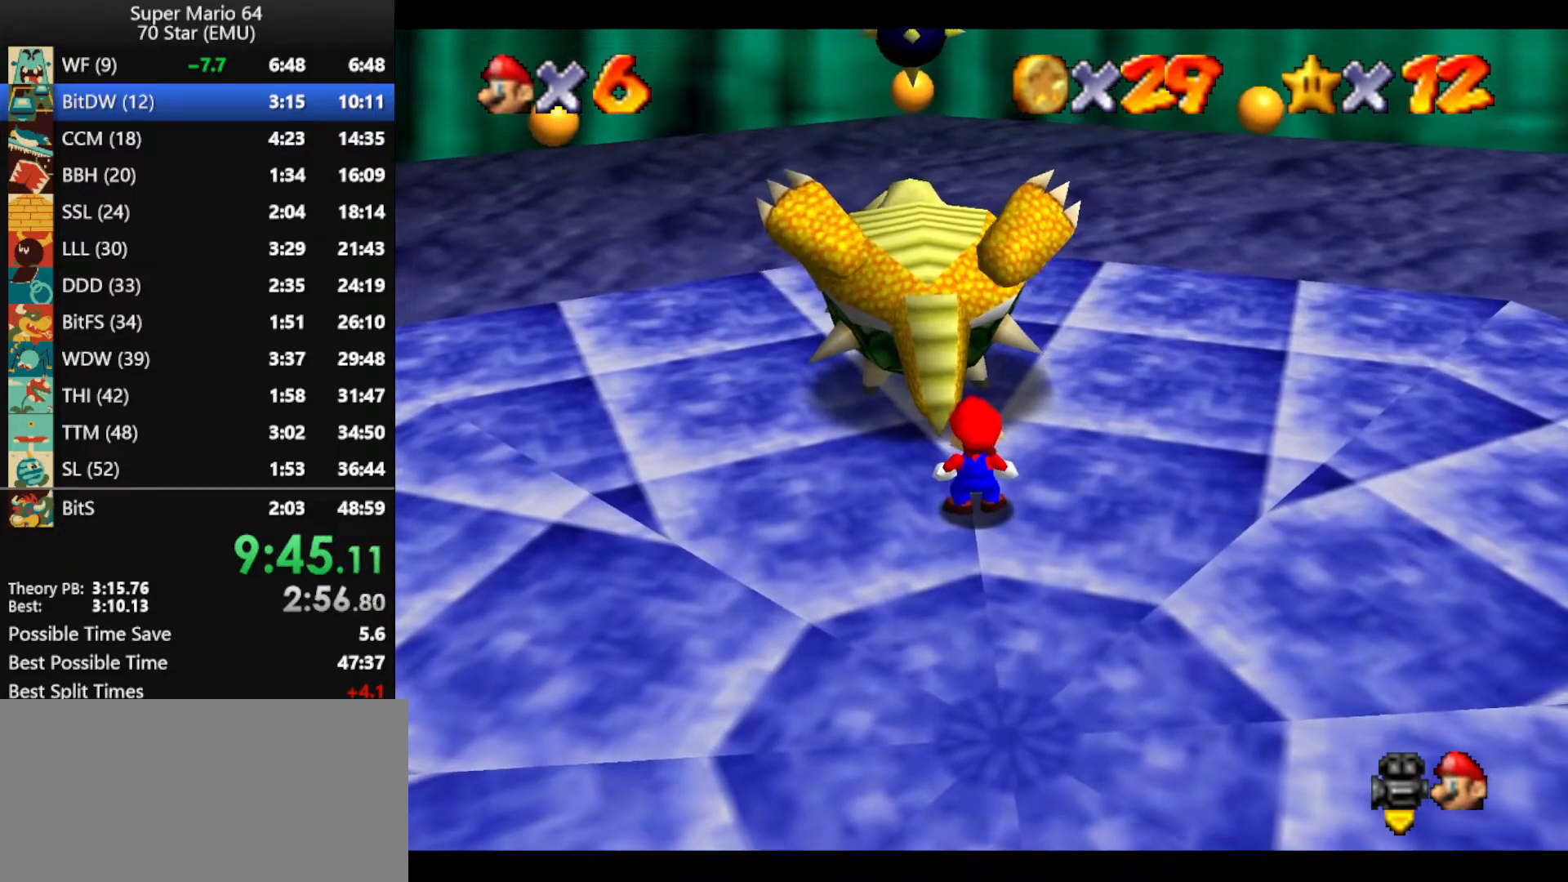
{"buttons": [], "left_stick": "center", "events": []}
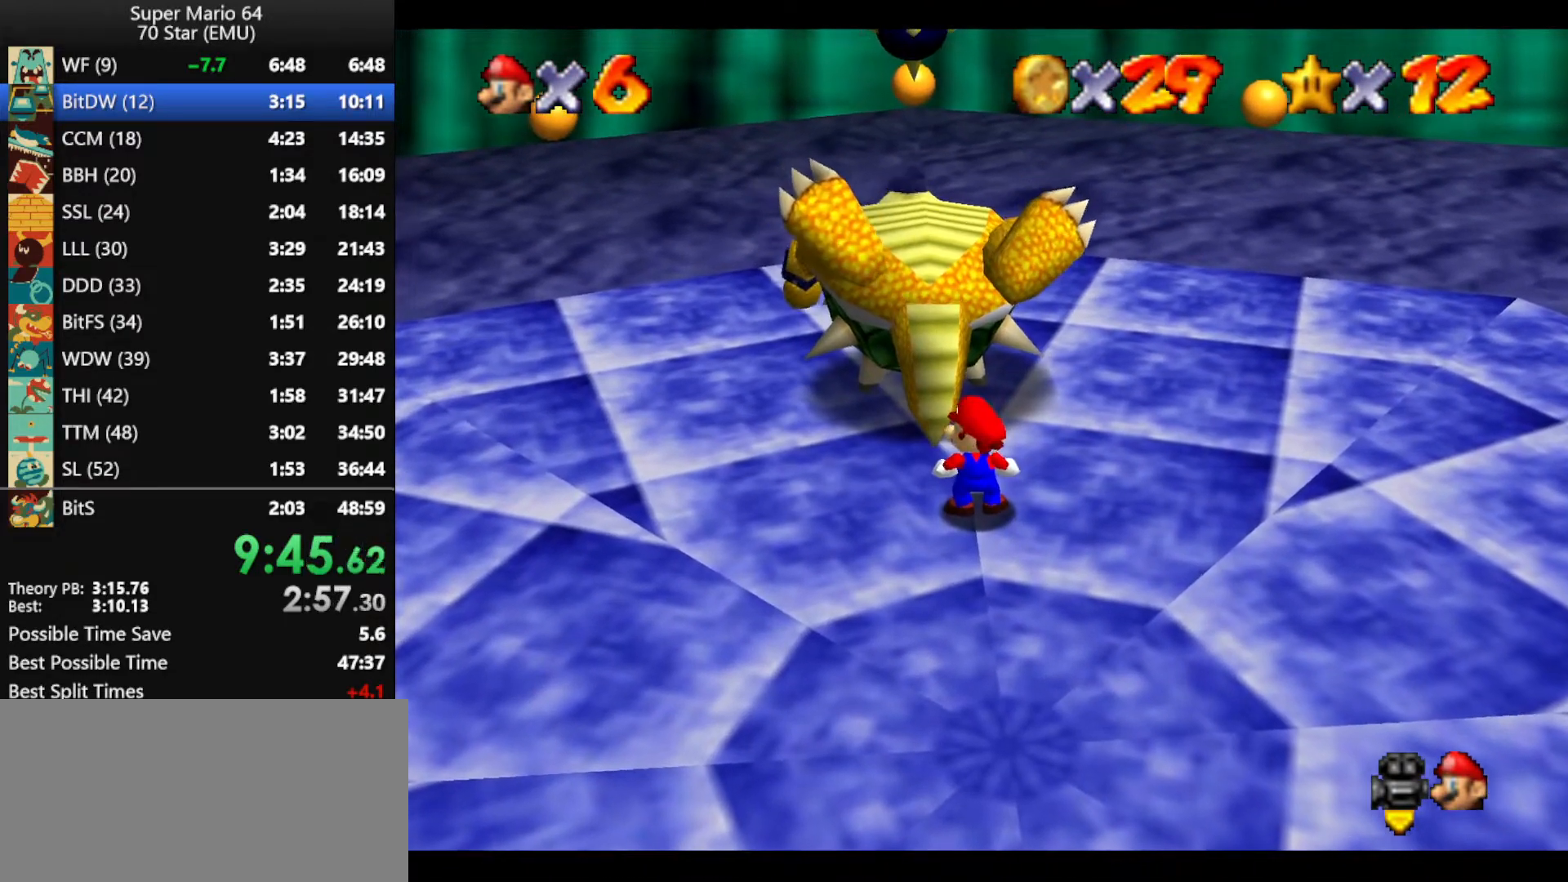
{"buttons": [], "left_stick": "center", "events": []}
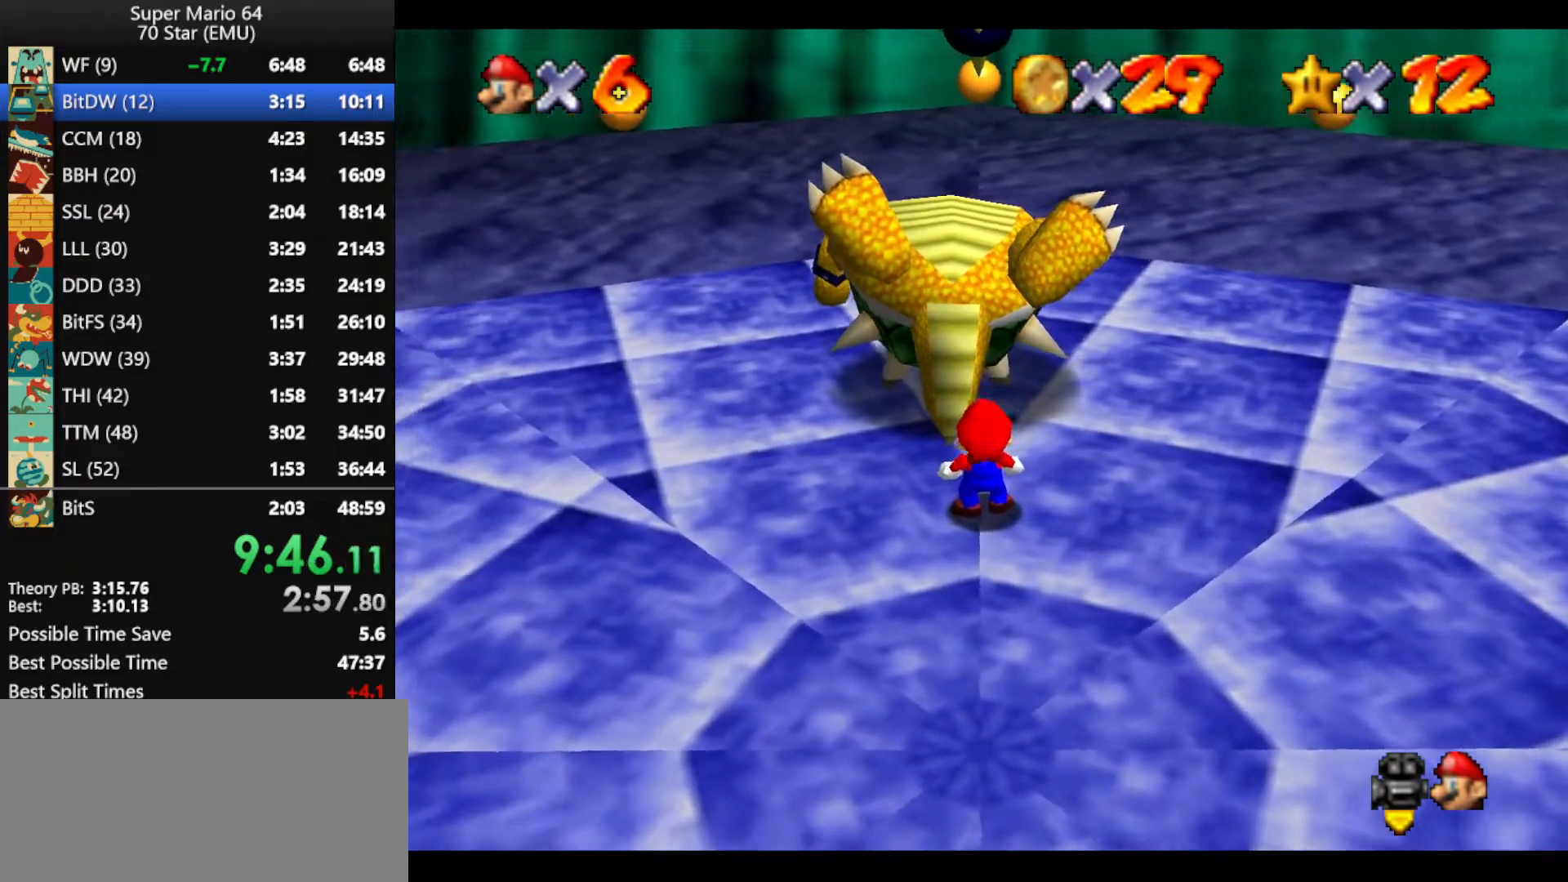
{"buttons": [], "left_stick": "center", "events": []}
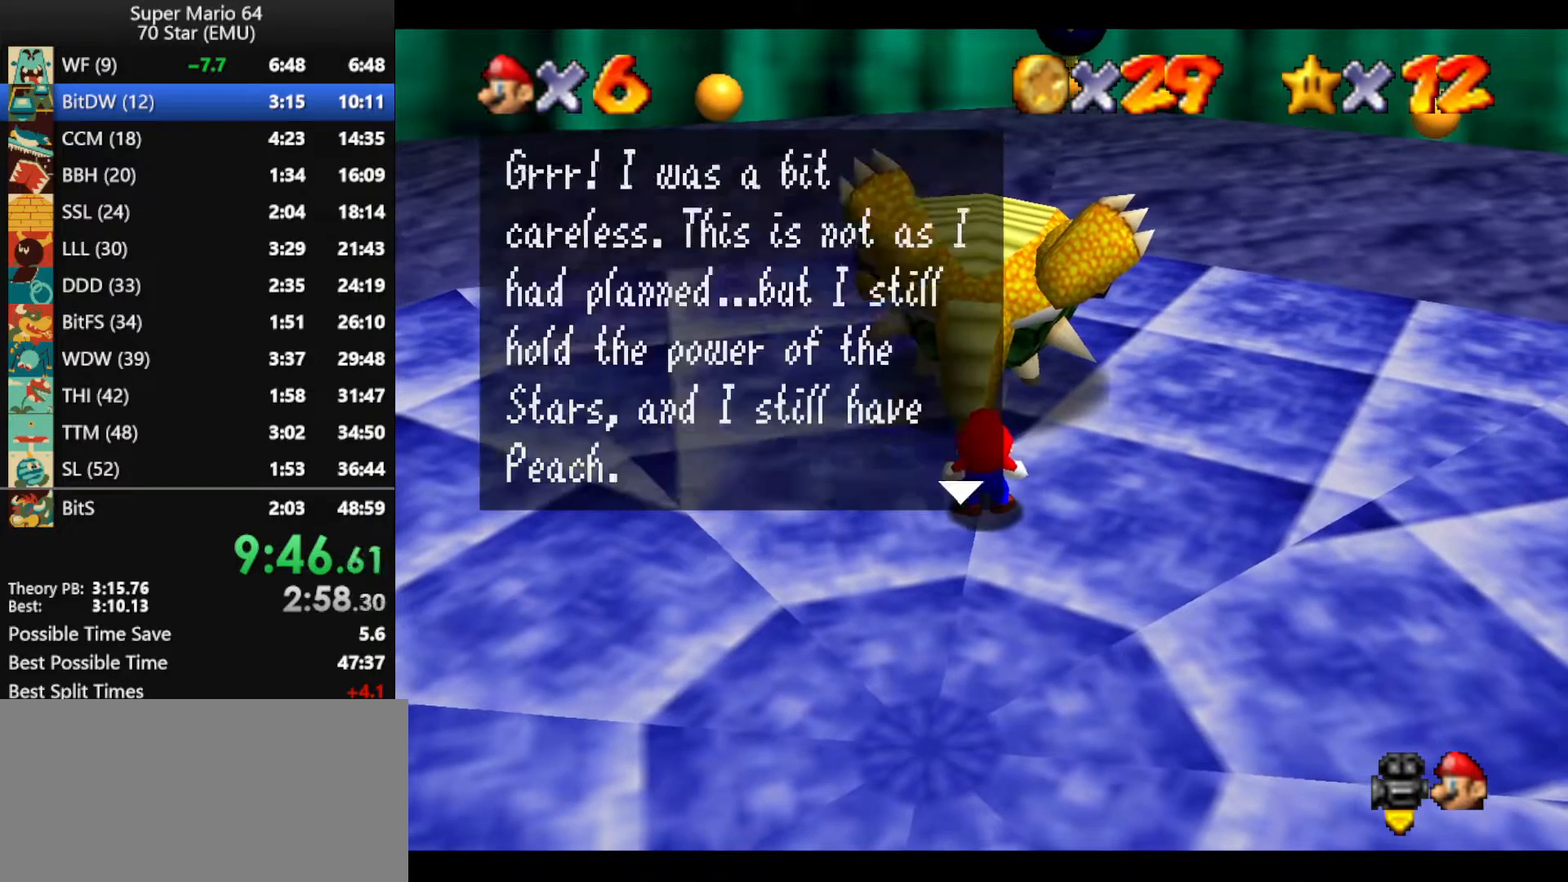
{"buttons": ["A"], "left_stick": "center", "events": [[67, "A", "down"], [67, "B", "down"], [133, "A", "up"], [133, "B", "up"], [200, "A", "down"], [200, "B", "down"], [300, "A", "up"], [300, "B", "up"], [367, "A", "down"], [400, "A", "up"], [467, "A", "down"]]}
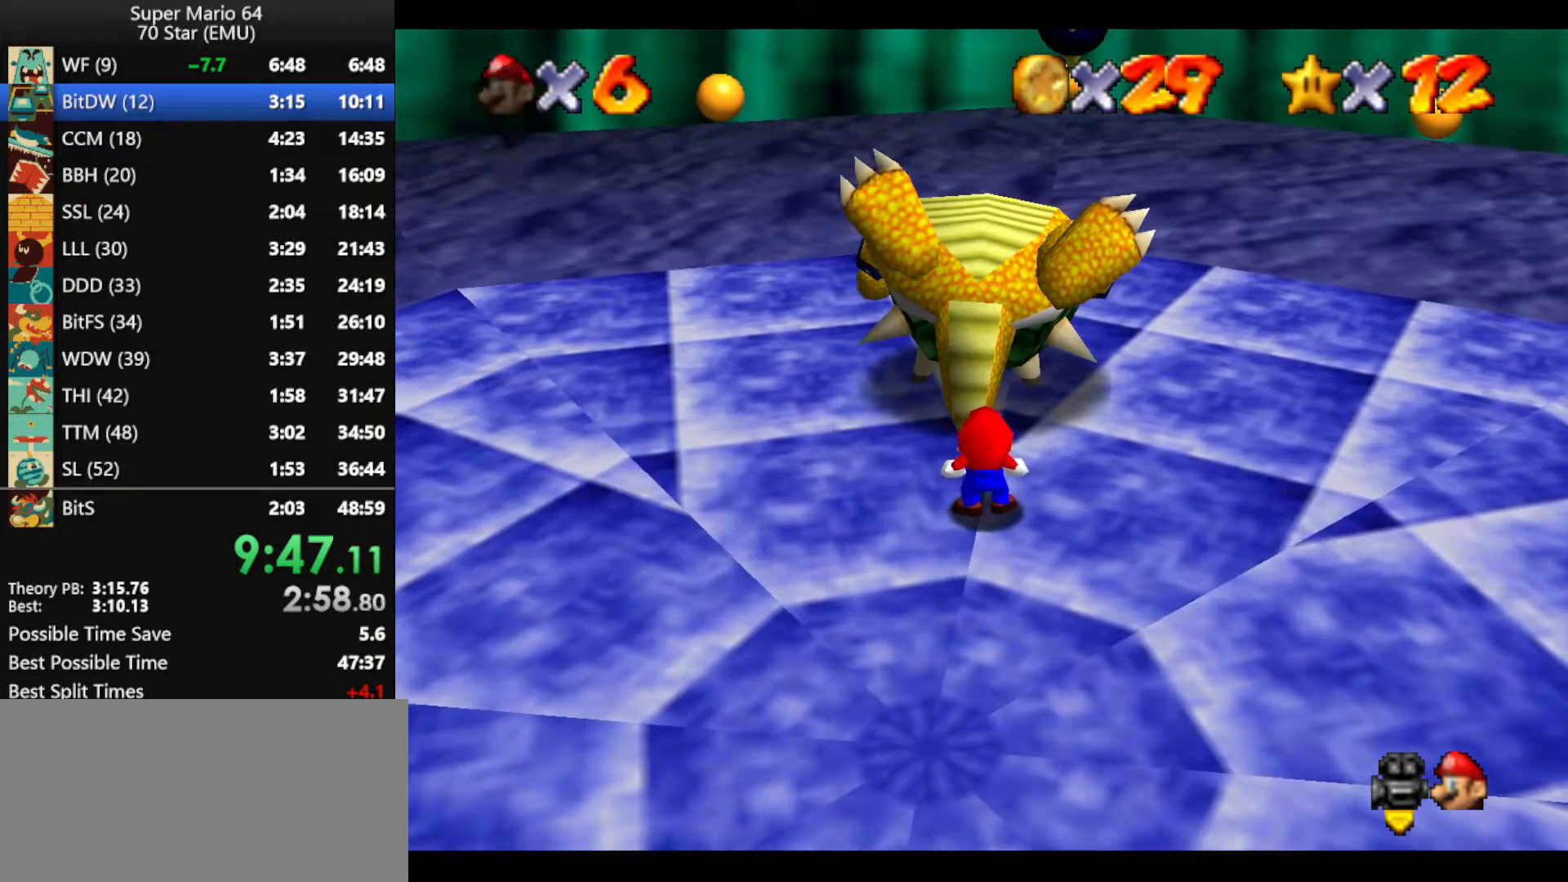
{"buttons": [], "left_stick": "center", "events": [[33, "B", "down"], [67, "A", "up"], [67, "B", "up"], [100, "A", "down"], [233, "A", "up"], [267, "A", "down"], [300, "B", "down"], [333, "B", "up"], [467, "A", "up"]]}
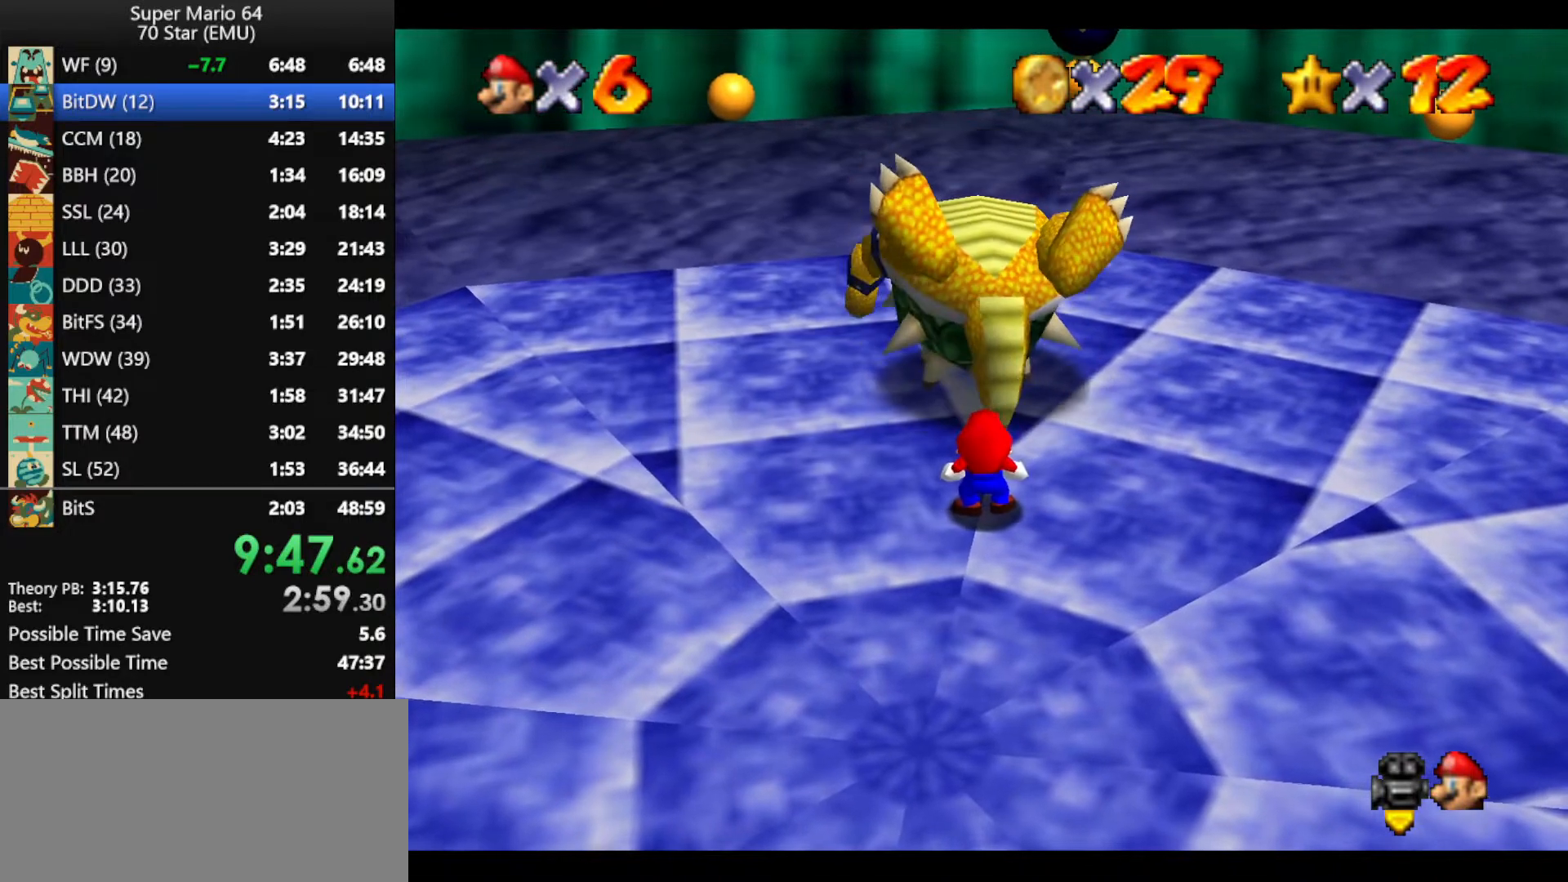
{"buttons": [], "left_stick": "center", "events": [[67, "A", "down"], [67, "B", "down"], [100, "B", "up"], [133, "A", "up"]]}
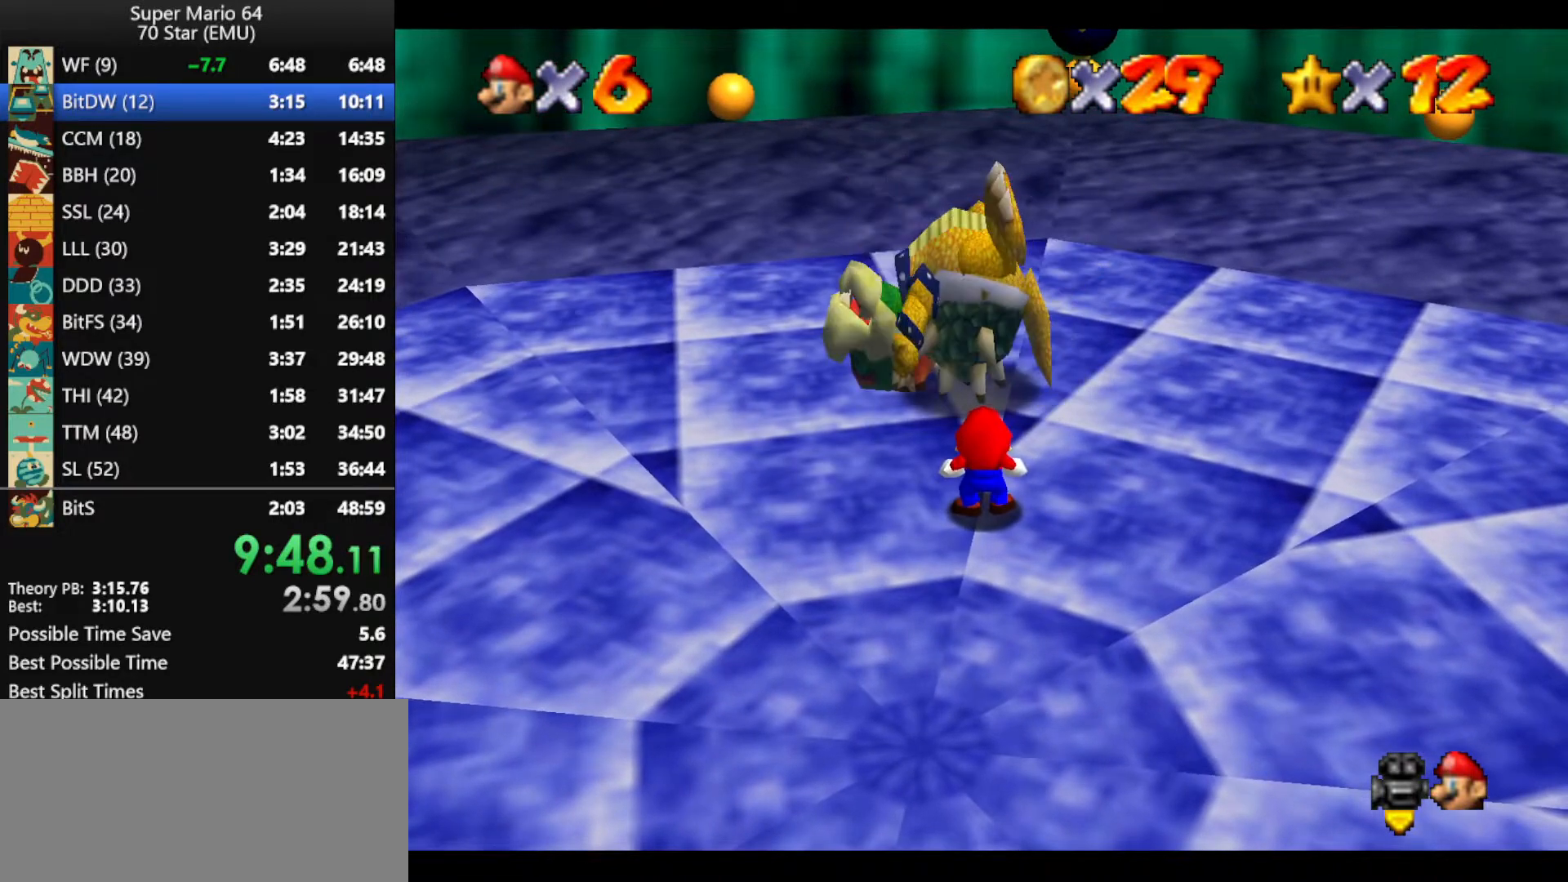
{"buttons": [], "left_stick": "center", "events": []}
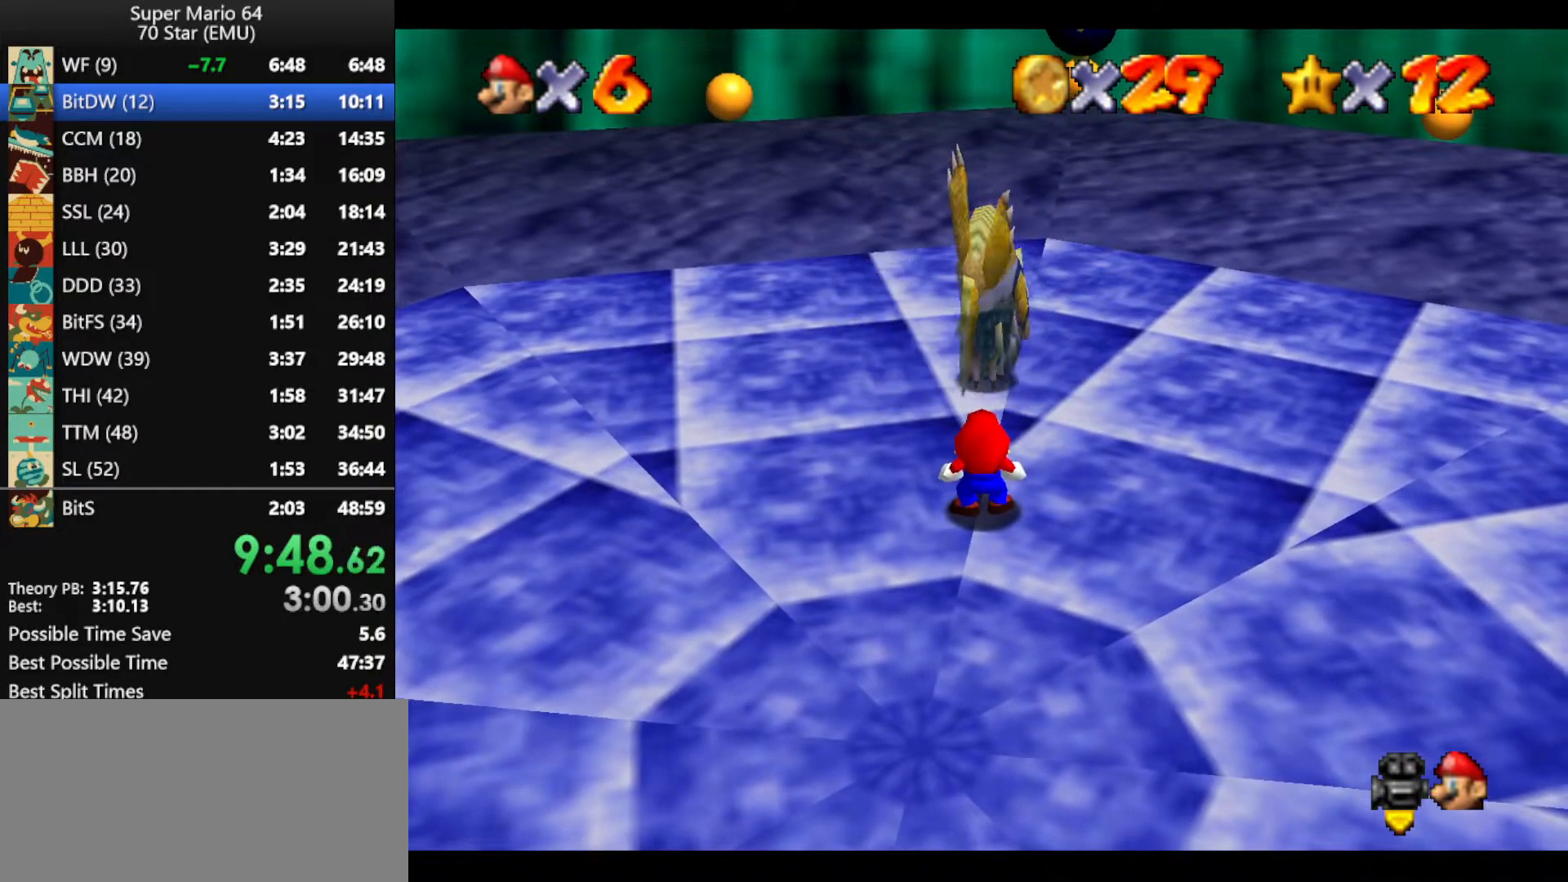
{"buttons": [], "left_stick": "center", "events": []}
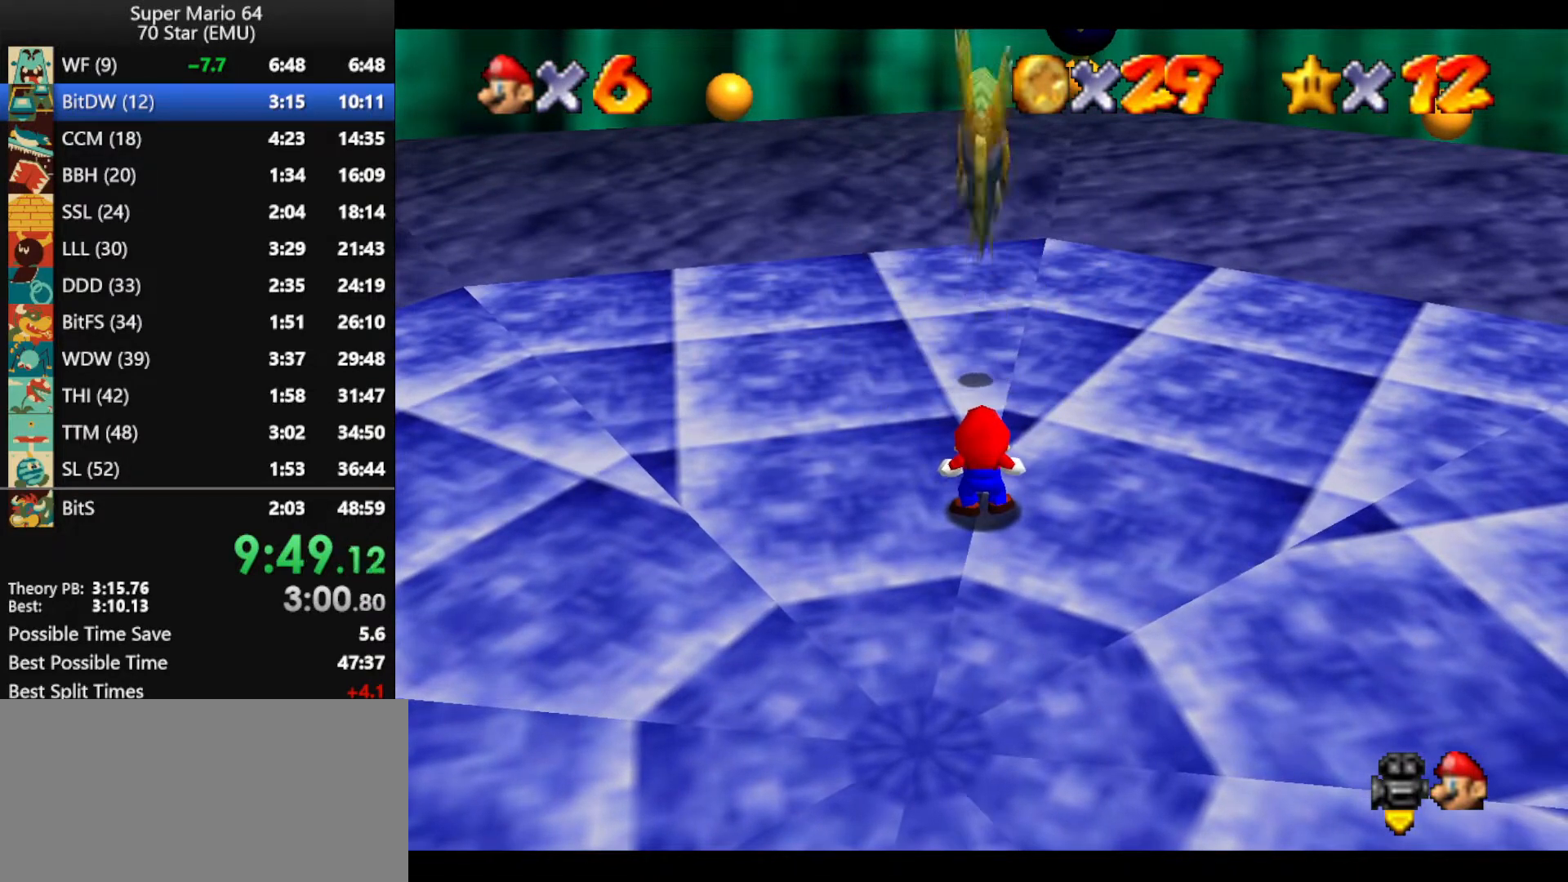
{"buttons": [], "left_stick": "center", "events": []}
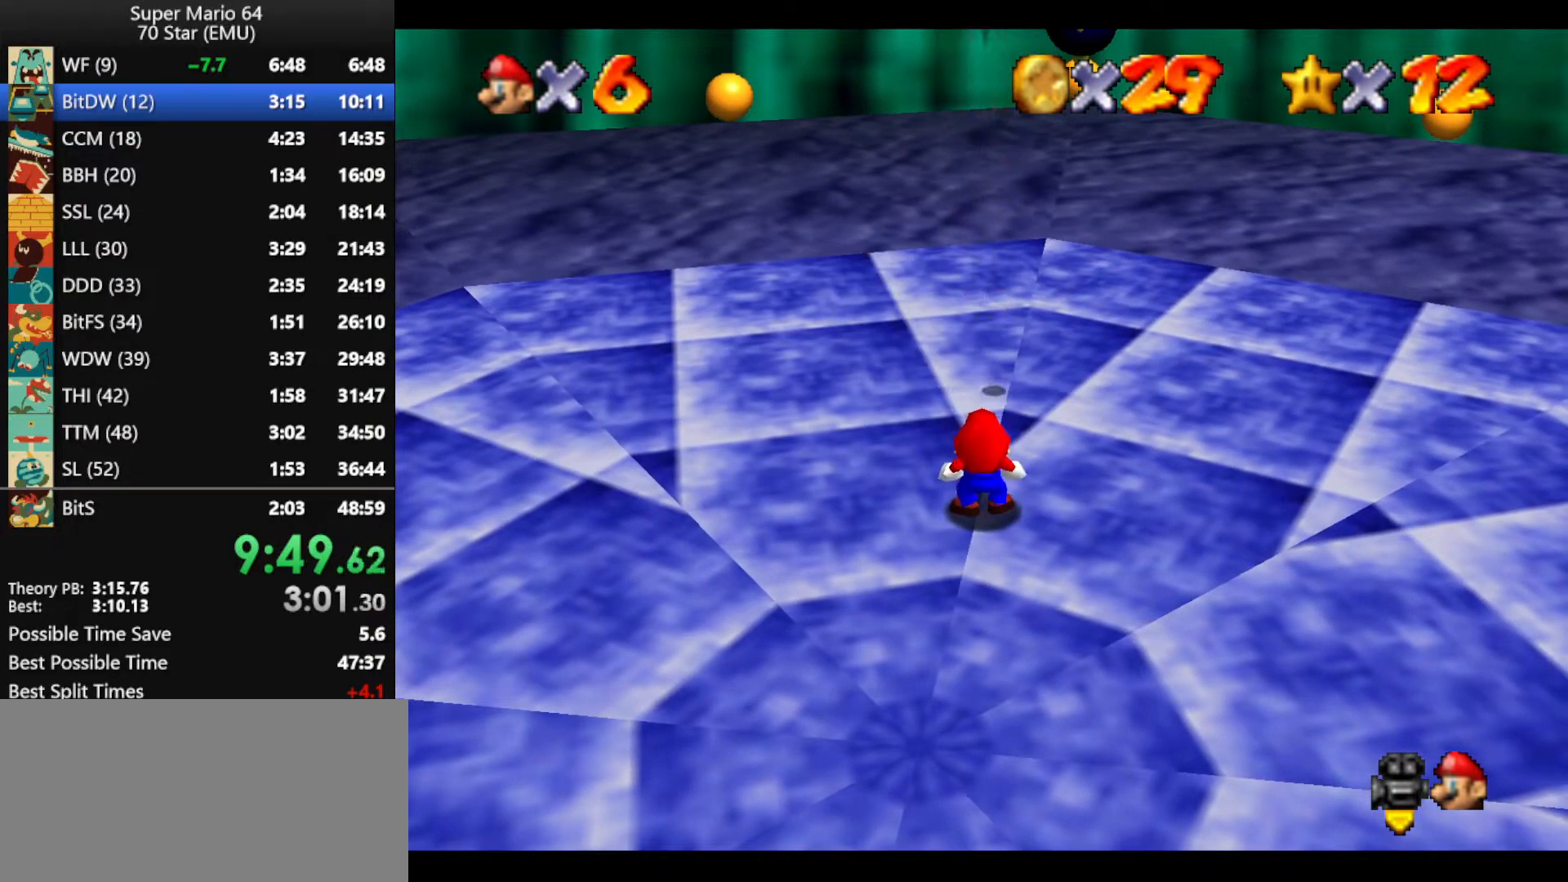
{"buttons": [], "left_stick": "center", "events": []}
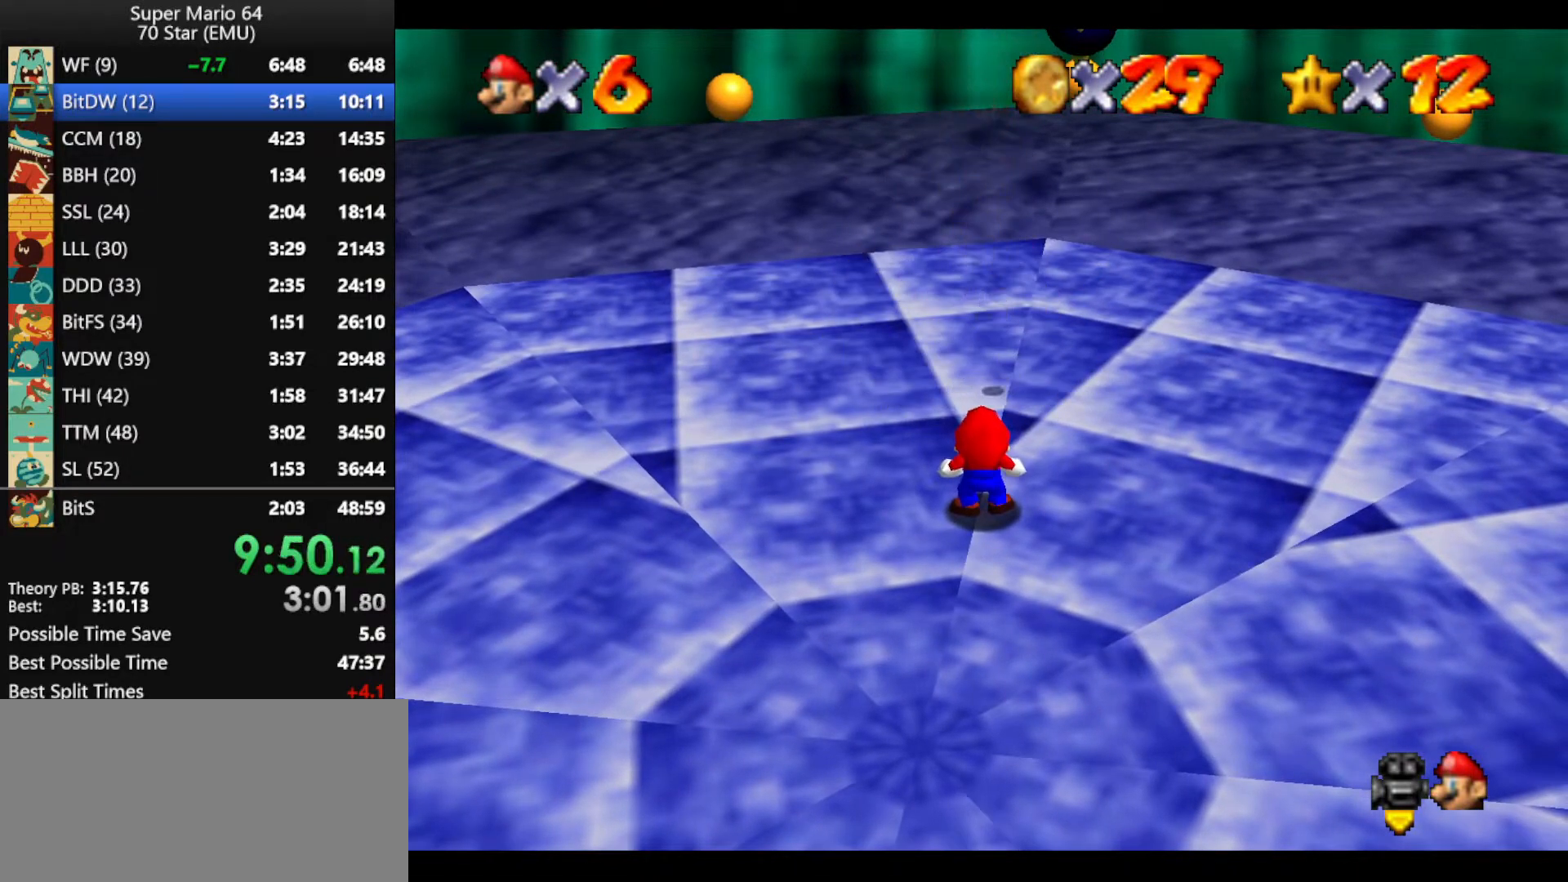
{"buttons": [], "left_stick": "up", "events": [[400, "left_stick", "up"]]}
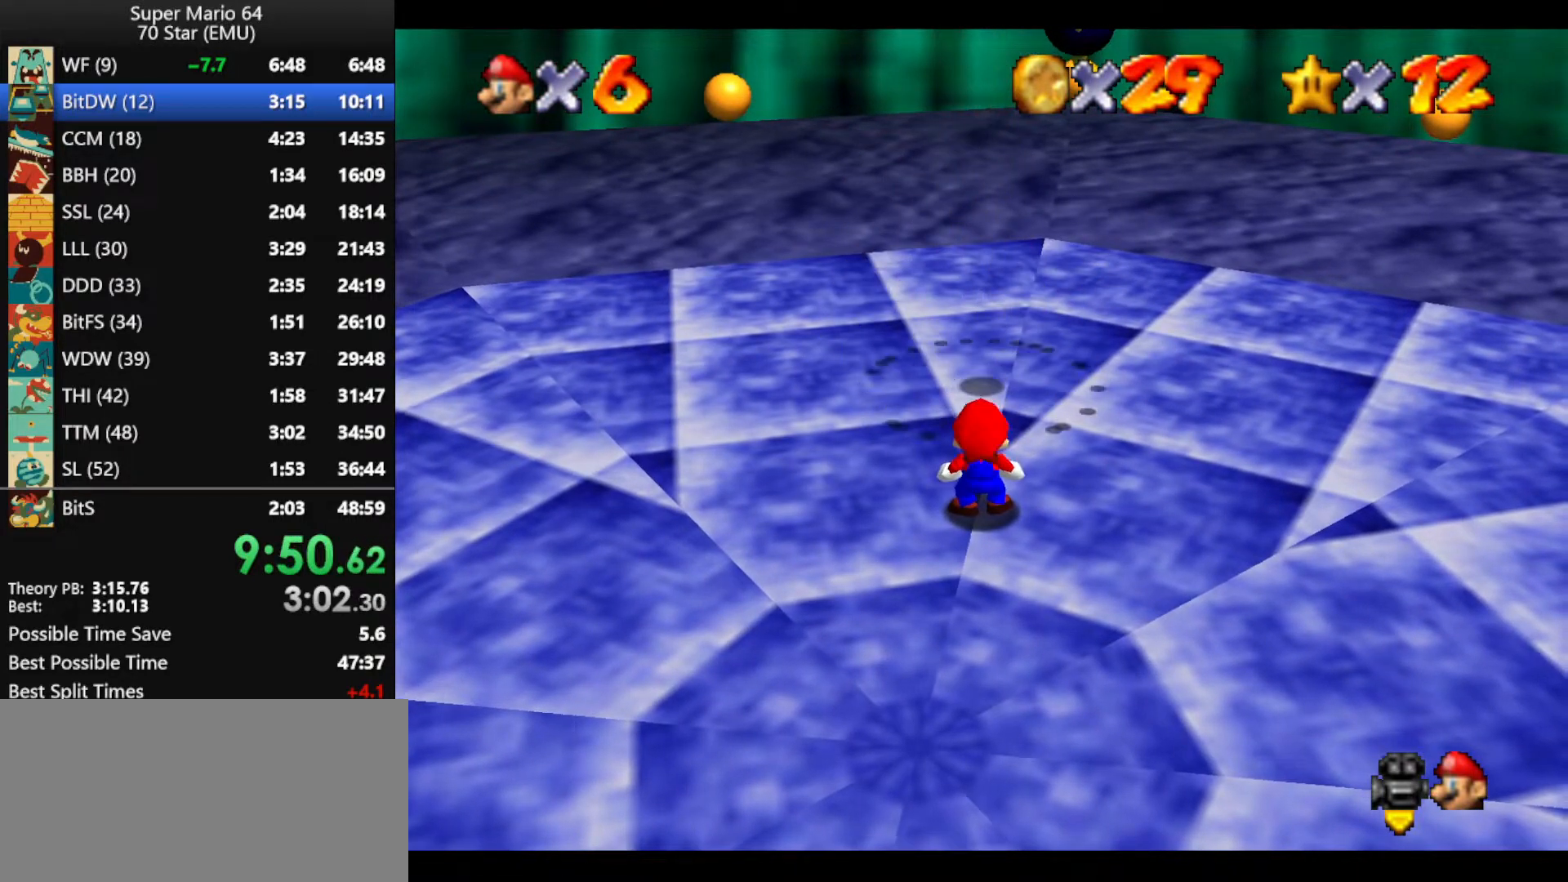
{"buttons": [], "left_stick": "up", "events": []}
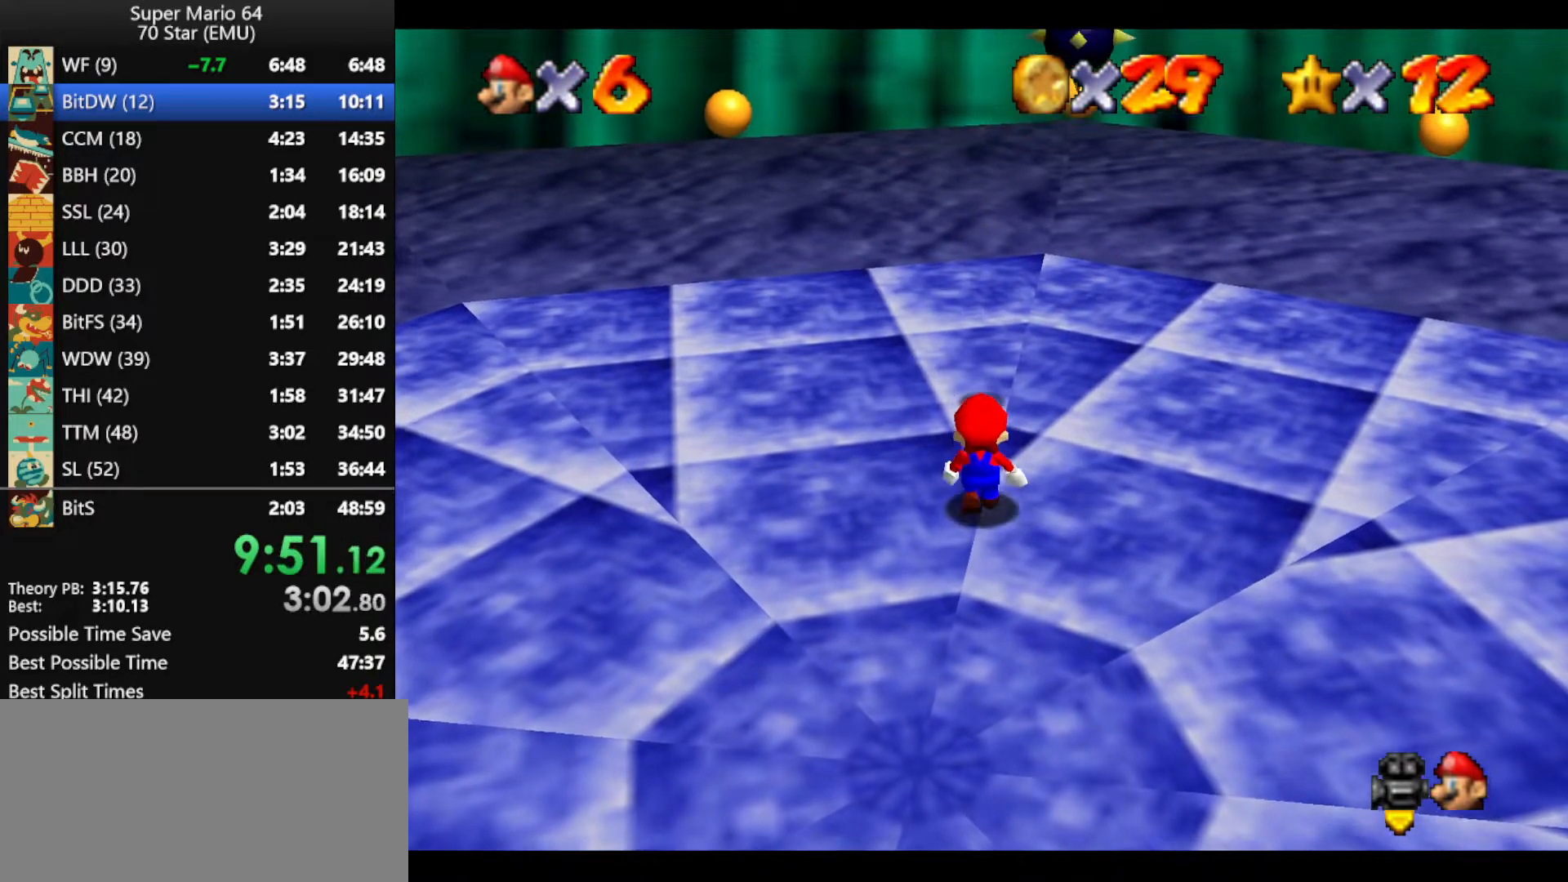
{"buttons": [], "left_stick": "up", "events": []}
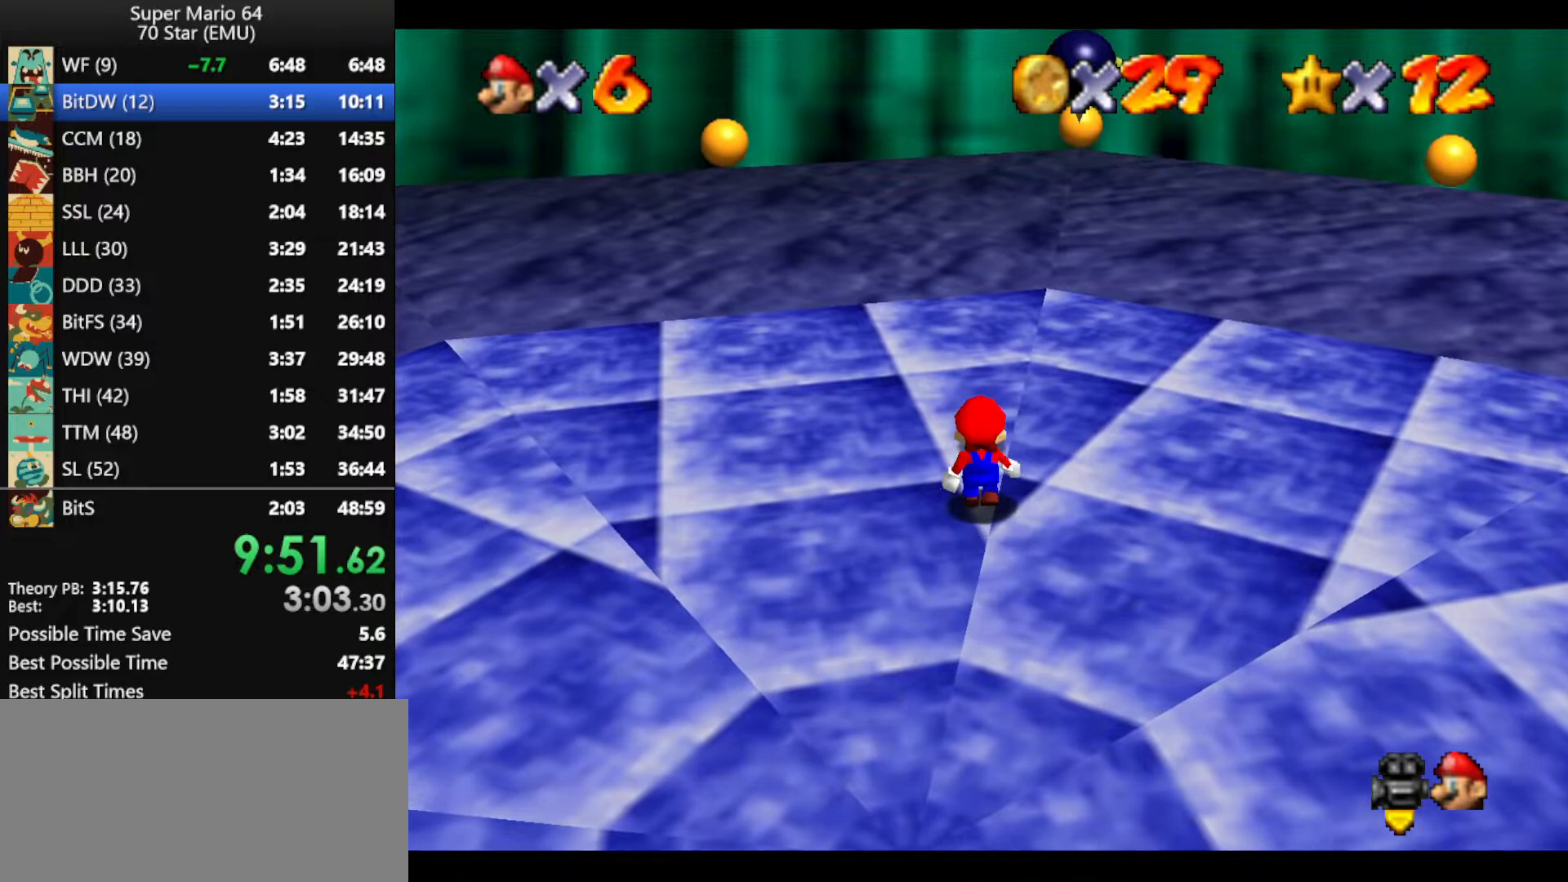
{"buttons": [], "left_stick": "center", "events": [[367, "left_stick", "center"]]}